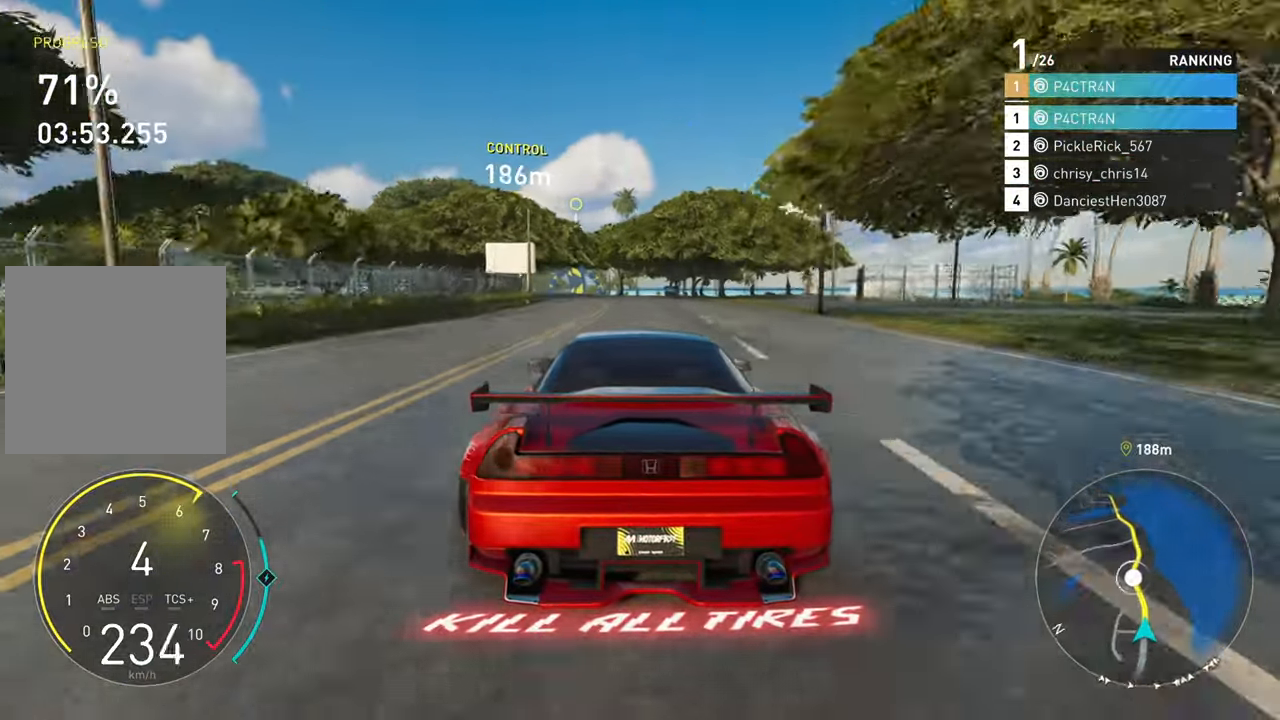
Gameplay with a controller (Xbox layout); each line is a JSON object with the inputs held at the frame after it. "events" lists button and stick changes between this image and that frame as [ms after this image, input, new state], when the widget could be followed in between.
{"buttons": ["R2"], "left_stick": "center", "right_stick": "down", "events": [[17, "left_stick", "center"], [184, "right_stick", "down"], [367, "left_stick", "left"], [500, "left_stick", "center"]]}
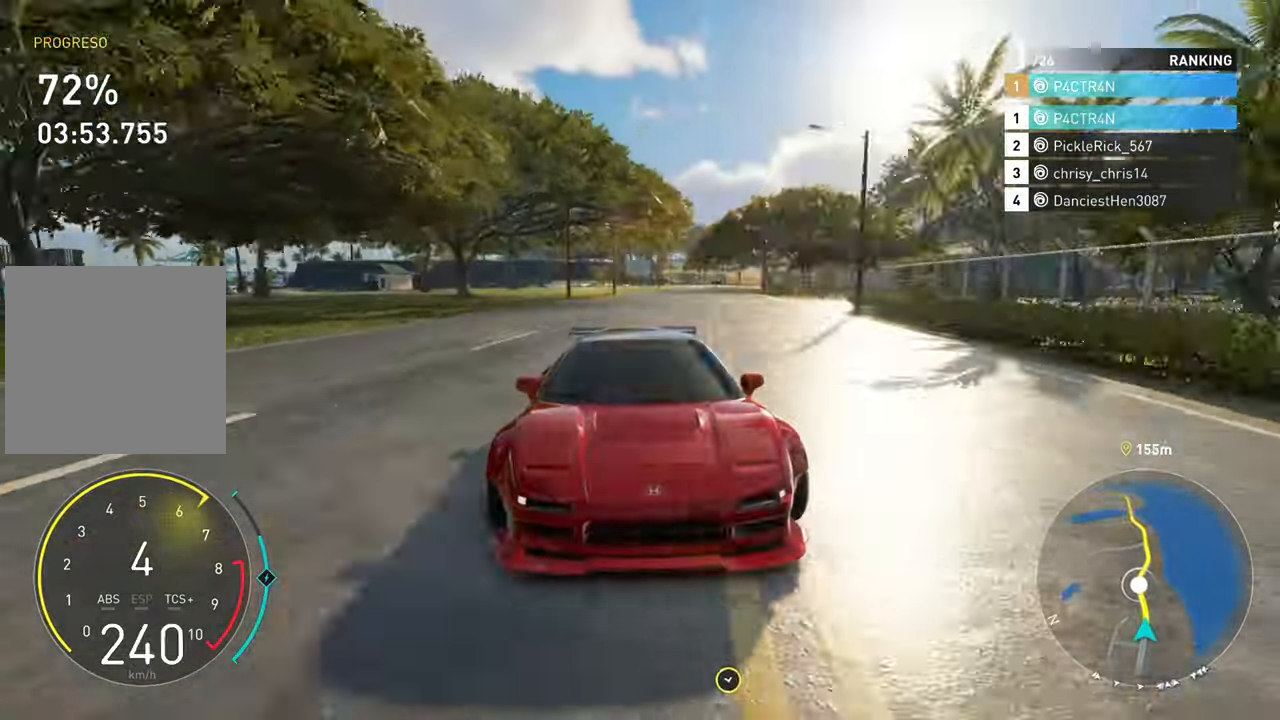
{"buttons": ["R2"], "left_stick": "left", "right_stick": "center", "events": [[250, "left_stick", "left"], [267, "right_stick", "center"]]}
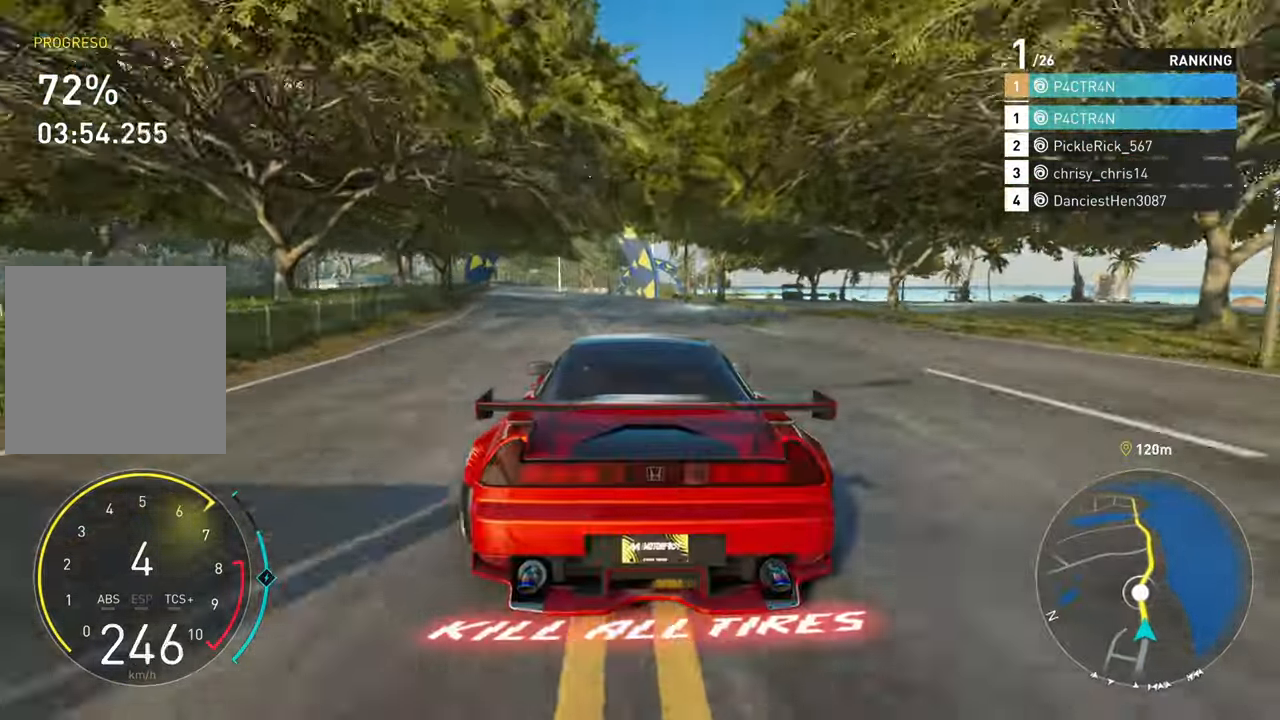
{"buttons": ["R2"], "left_stick": "right", "right_stick": "center", "events": [[234, "left_stick", "center"], [384, "left_stick", "right"]]}
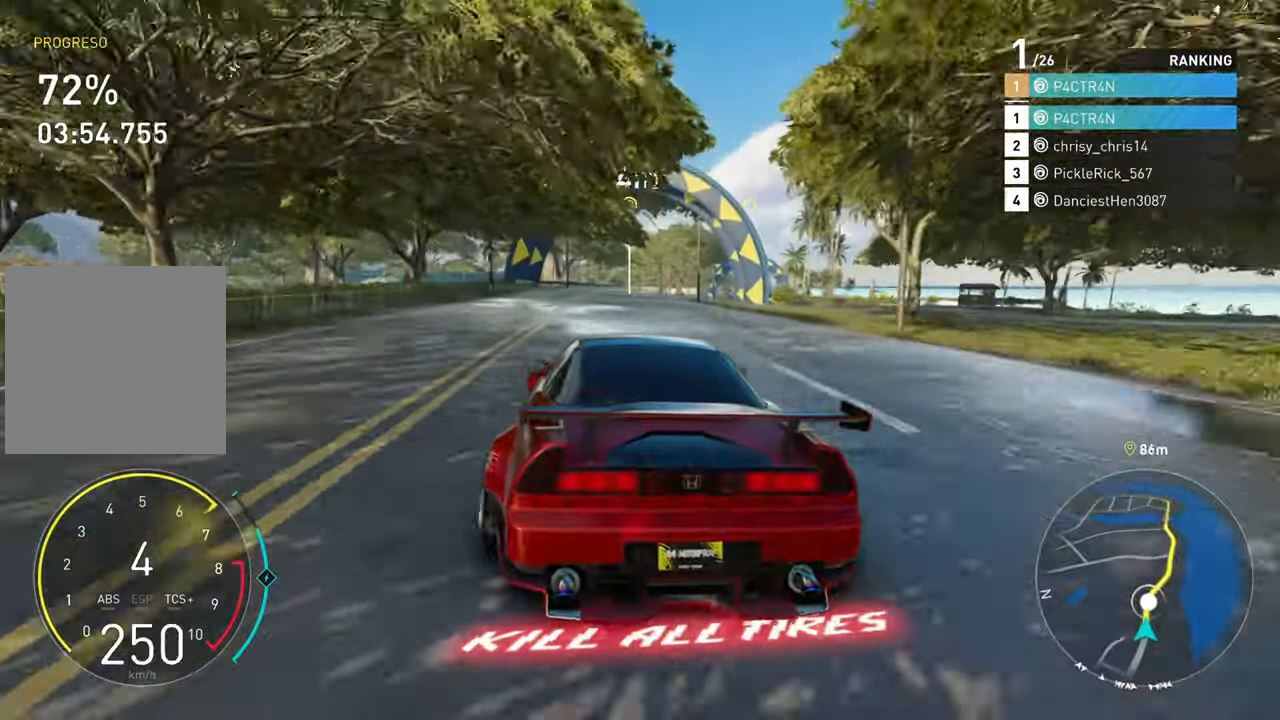
{"buttons": ["R2"], "left_stick": "center", "right_stick": "center", "events": [[417, "left_stick", "center"]]}
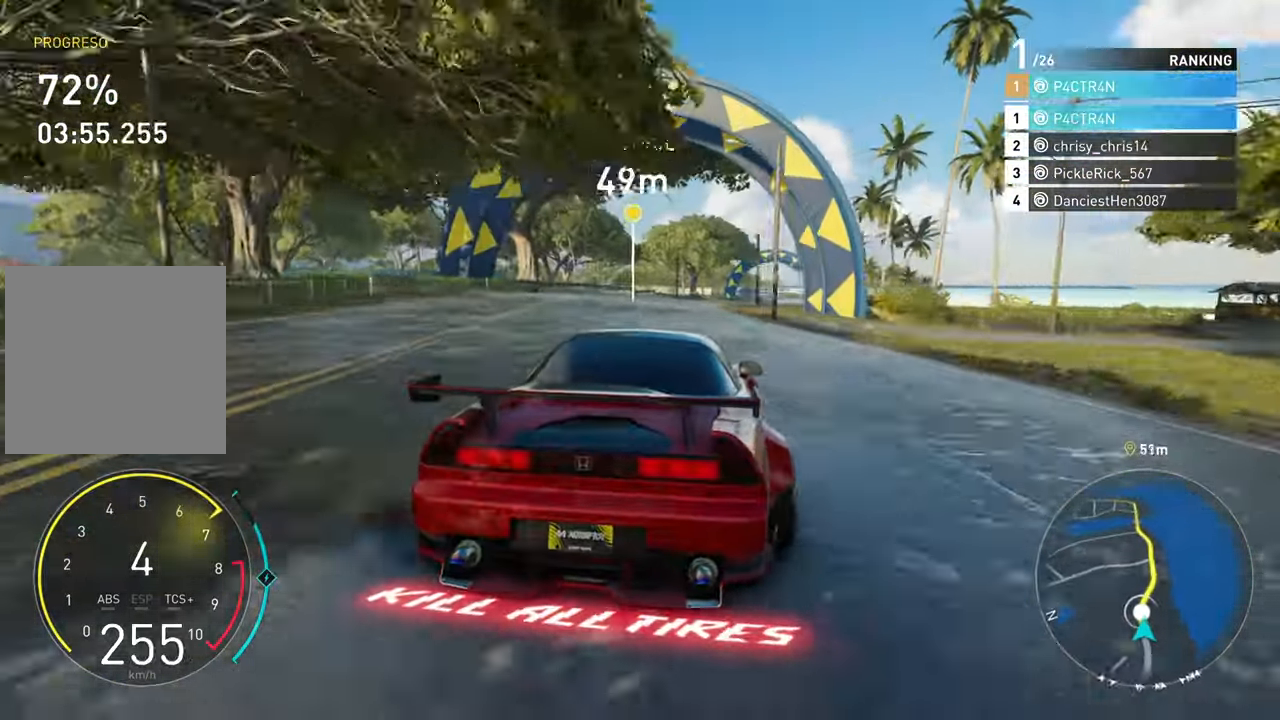
{"buttons": ["A", "R2"], "left_stick": "right", "right_stick": "center", "events": [[34, "left_stick", "right"], [134, "left_stick", "center"], [450, "A", "down"], [500, "left_stick", "right"]]}
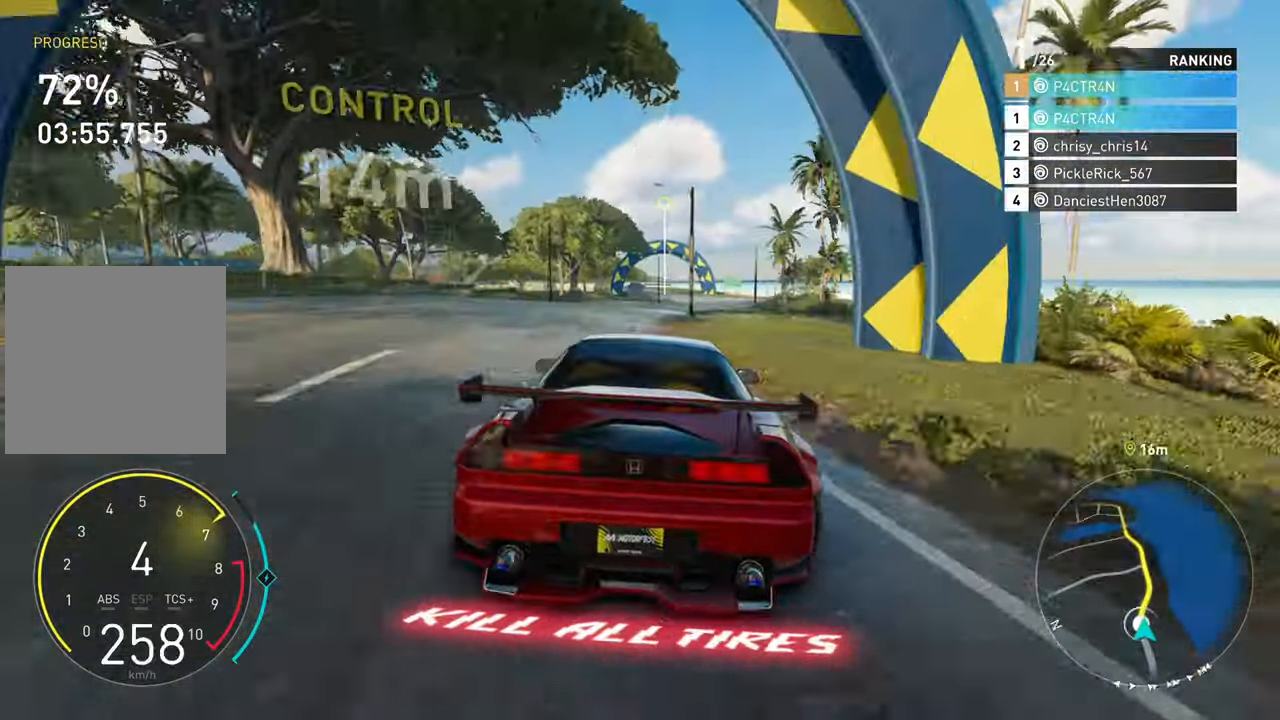
{"buttons": ["R2"], "left_stick": "up", "right_stick": "center", "events": [[50, "left_stick", "up-right"], [367, "left_stick", "up"], [450, "A", "up"]]}
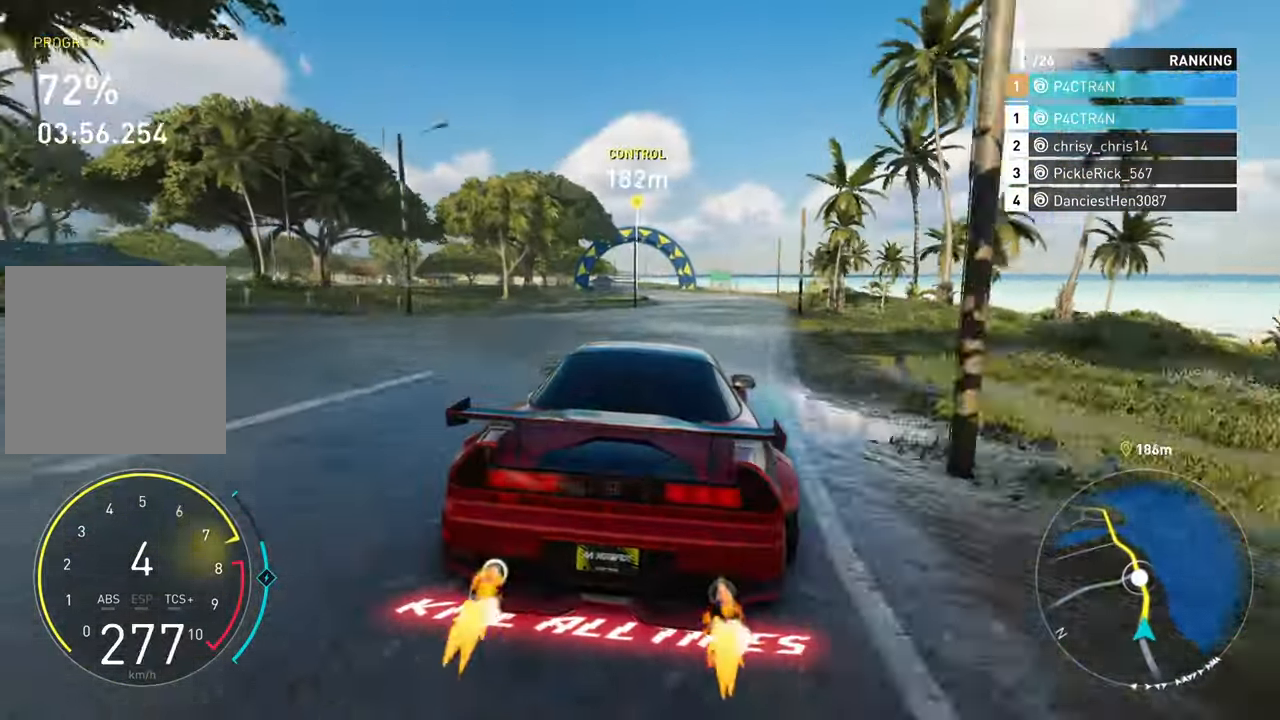
{"buttons": ["R2"], "left_stick": "center", "right_stick": "center", "events": [[217, "left_stick", "left"], [400, "left_stick", "center"]]}
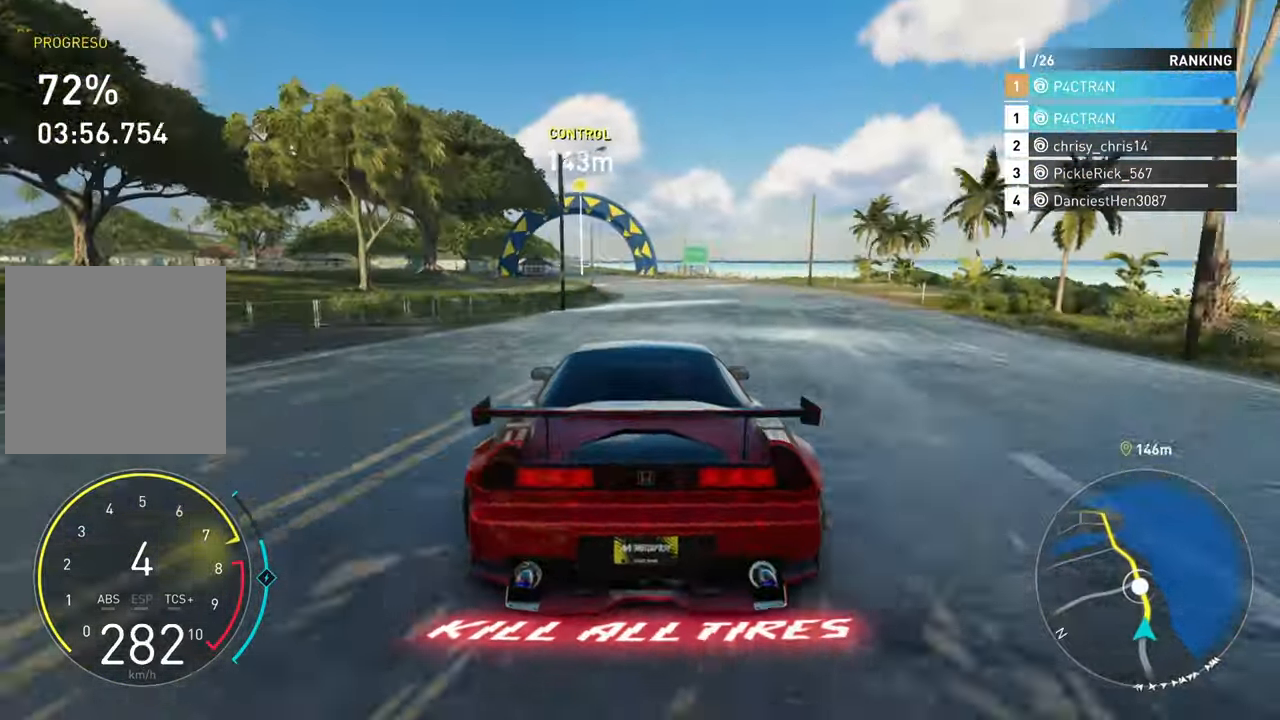
{"buttons": ["R2"], "left_stick": "left", "right_stick": "center", "events": [[84, "left_stick", "right"], [283, "left_stick", "center"], [350, "left_stick", "left"]]}
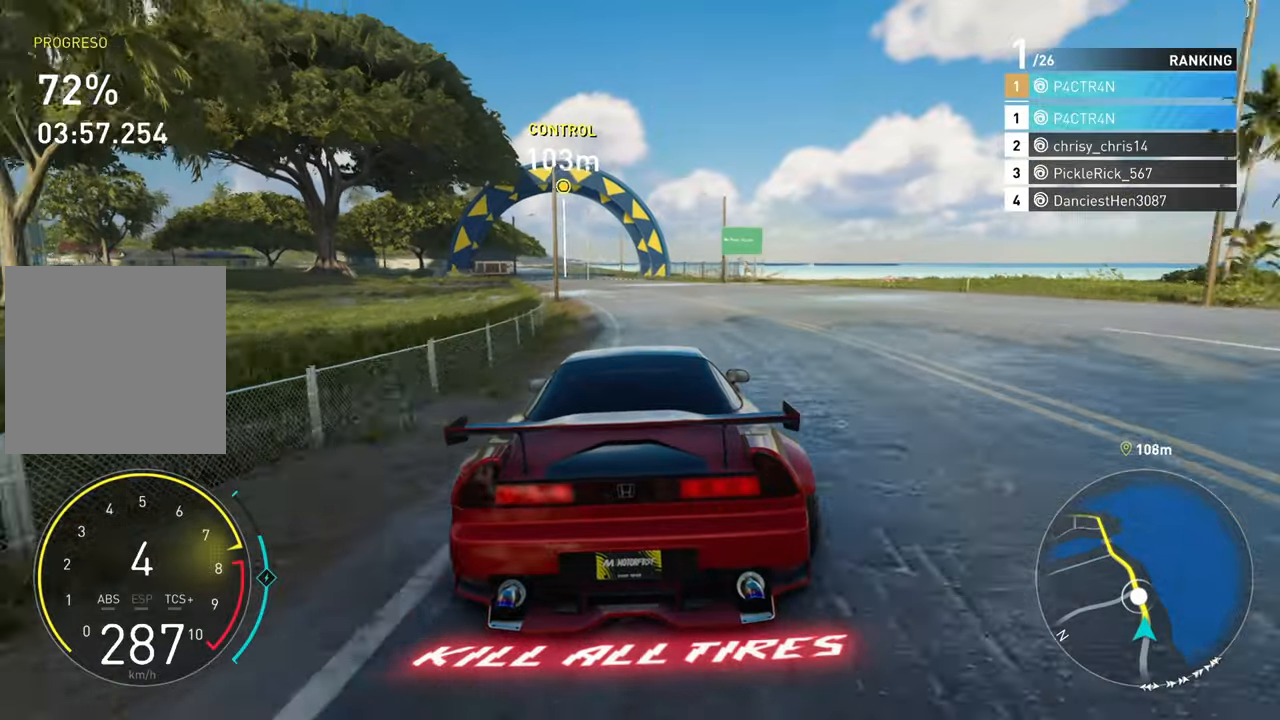
{"buttons": ["R2"], "left_stick": "center", "right_stick": "center", "events": [[316, "left_stick", "center"]]}
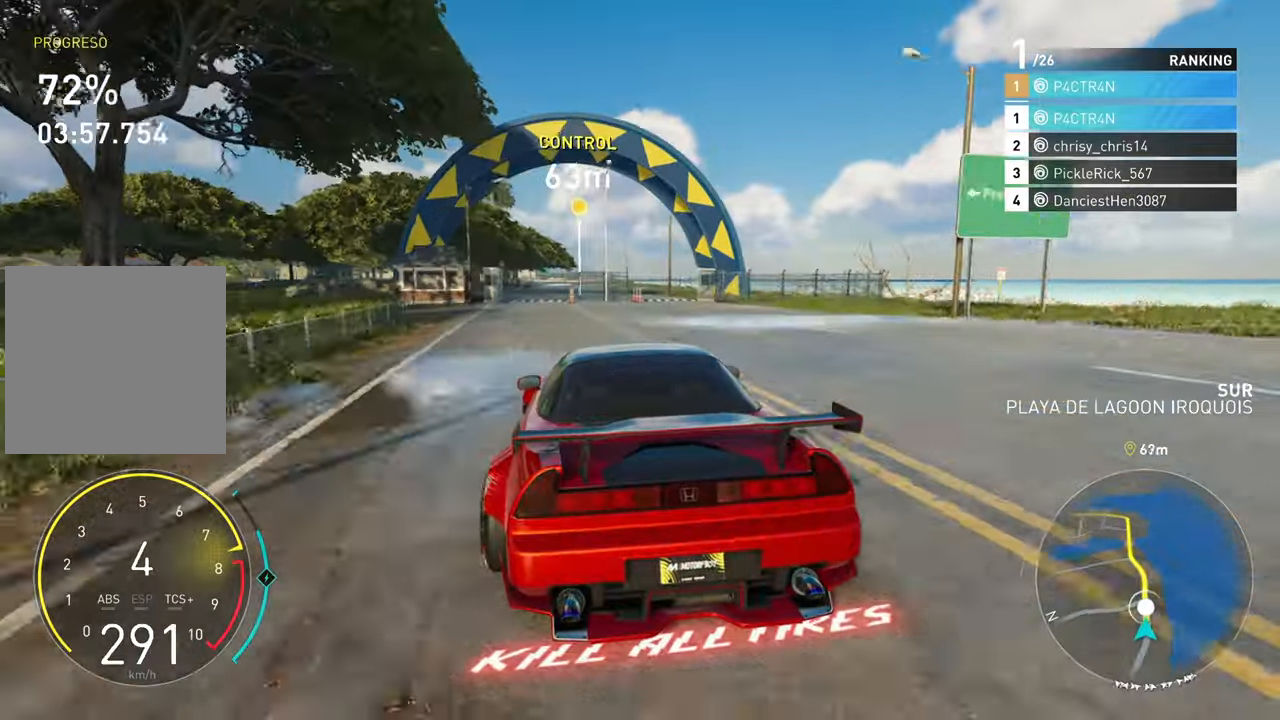
{"buttons": ["R2"], "left_stick": "center", "right_stick": "center", "events": [[116, "left_stick", "left"], [266, "left_stick", "center"]]}
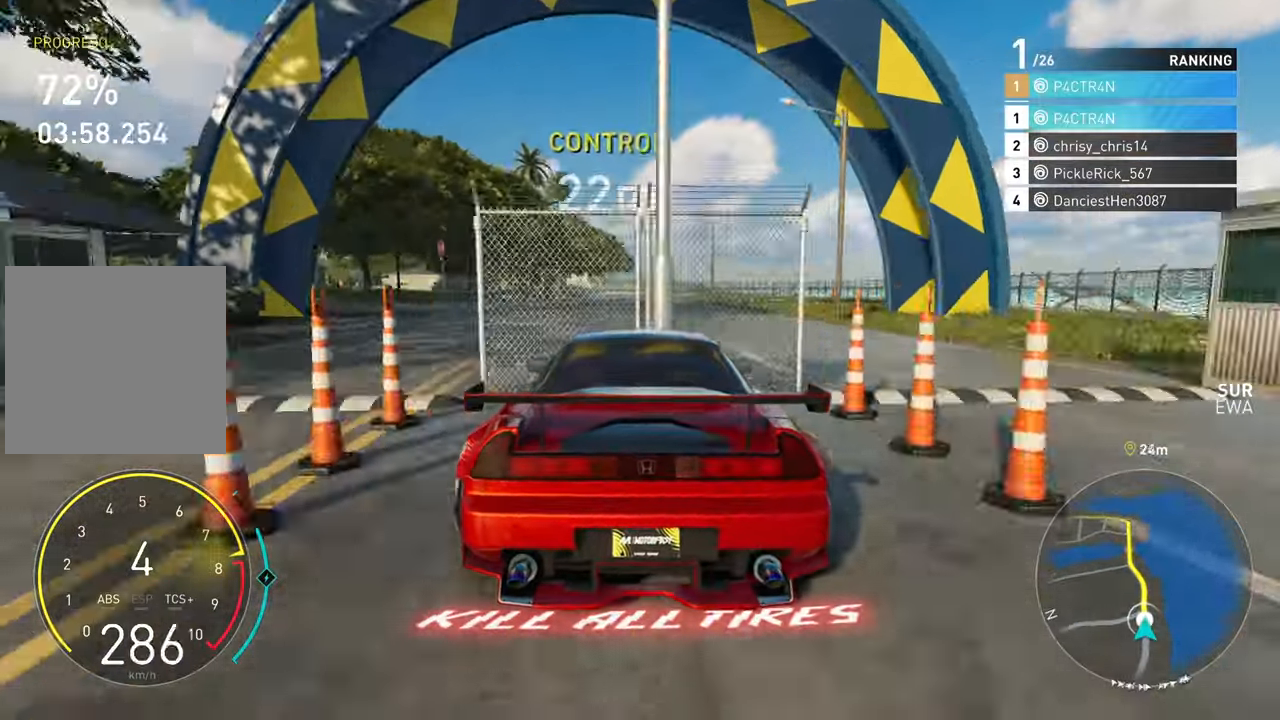
{"buttons": ["A", "R2"], "left_stick": "center", "right_stick": "center", "events": [[266, "left_stick", "left"], [350, "A", "down"], [450, "left_stick", "center"]]}
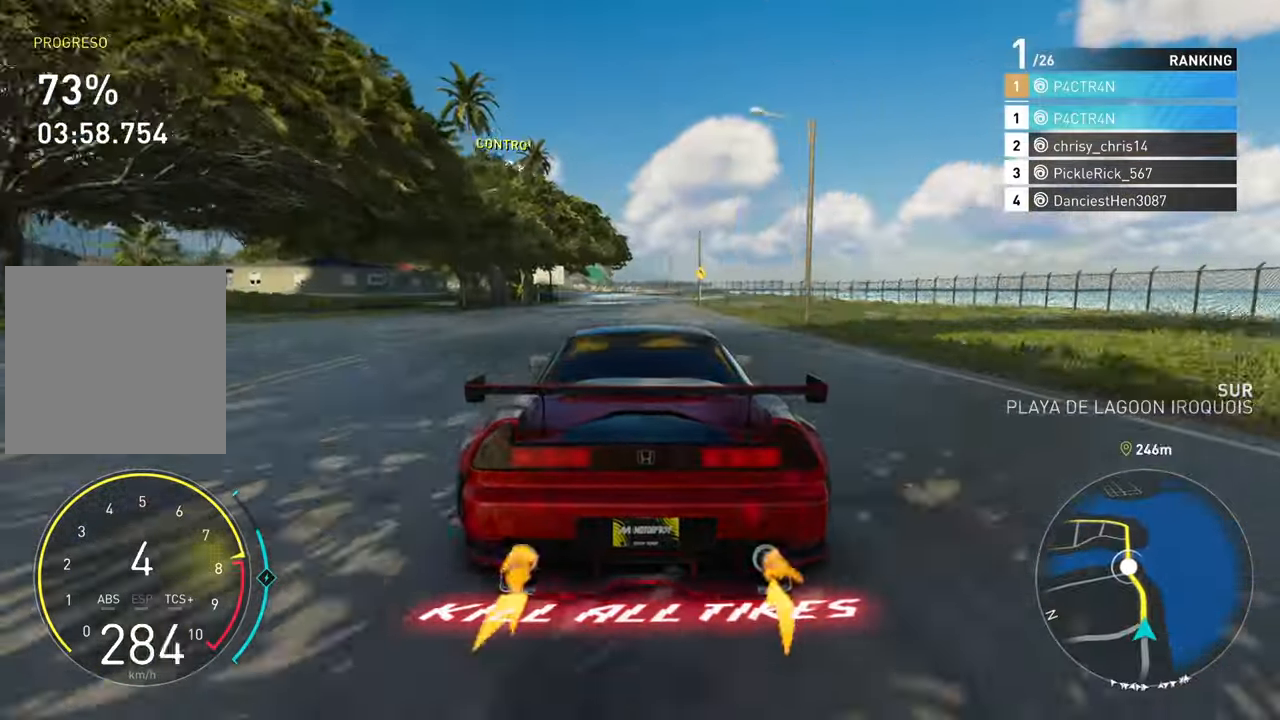
{"buttons": ["R2"], "left_stick": "center", "right_stick": "center", "events": [[116, "left_stick", "left"], [366, "A", "up"], [483, "left_stick", "center"]]}
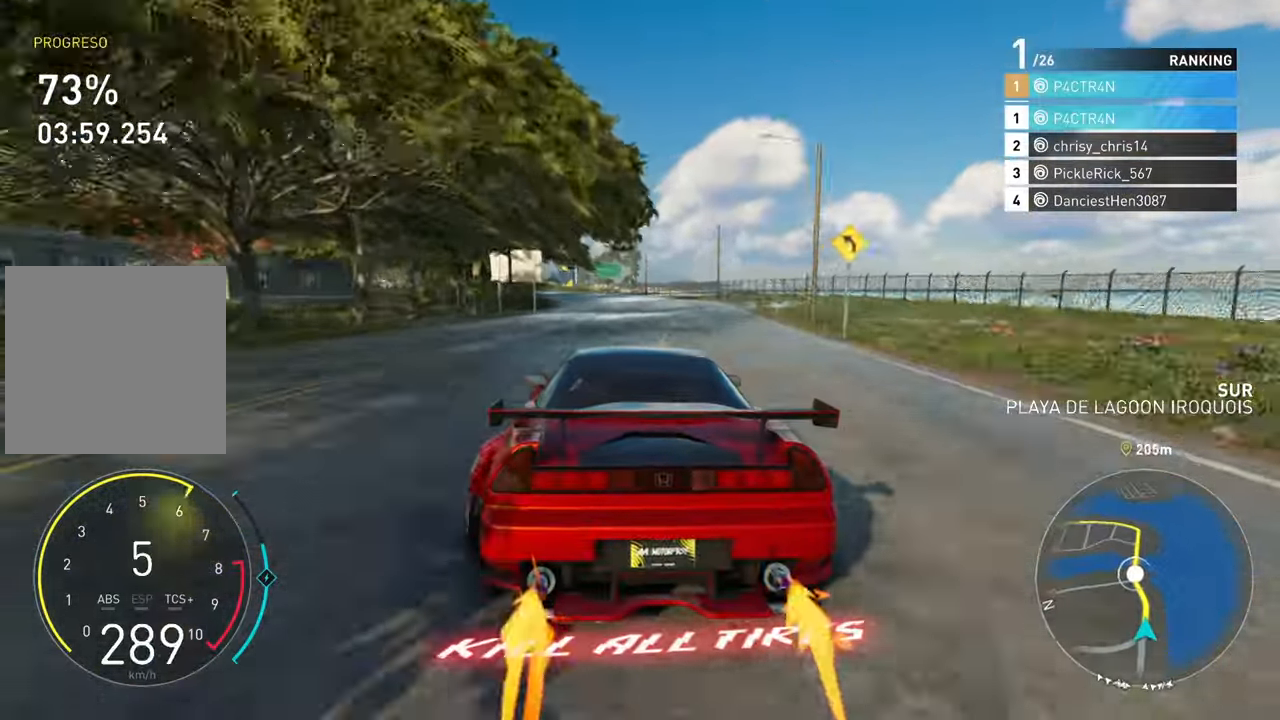
{"buttons": ["R2"], "left_stick": "center", "right_stick": "center", "events": [[50, "left_stick", "left"], [450, "left_stick", "center"]]}
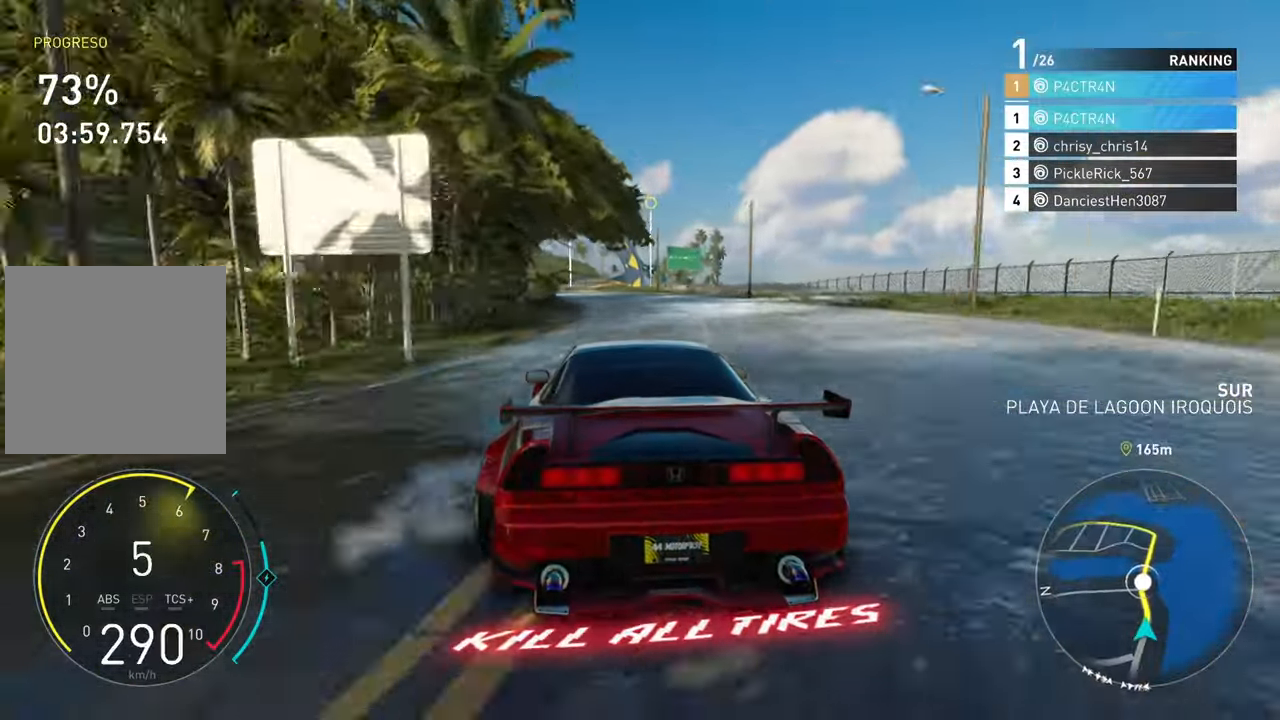
{"buttons": ["R2"], "left_stick": "left", "right_stick": "center", "events": [[116, "left_stick", "left"]]}
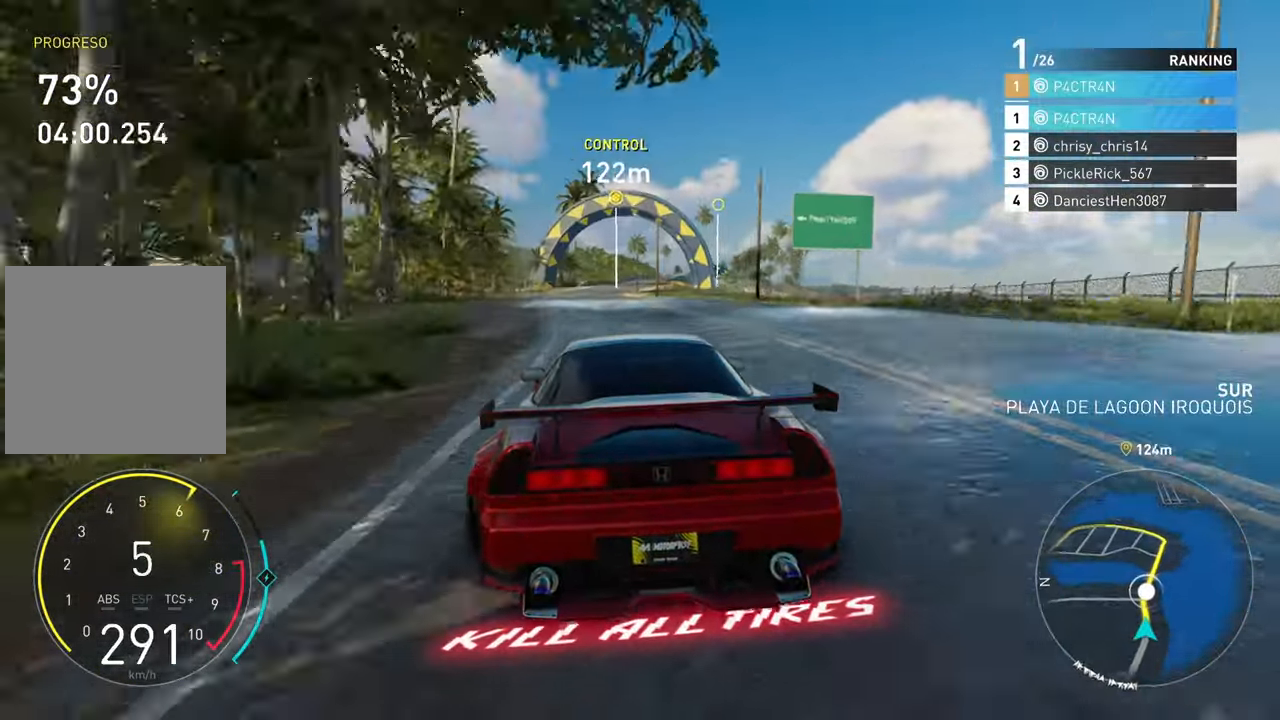
{"buttons": ["R2"], "left_stick": "right", "right_stick": "center", "events": [[16, "left_stick", "center"], [283, "left_stick", "right"]]}
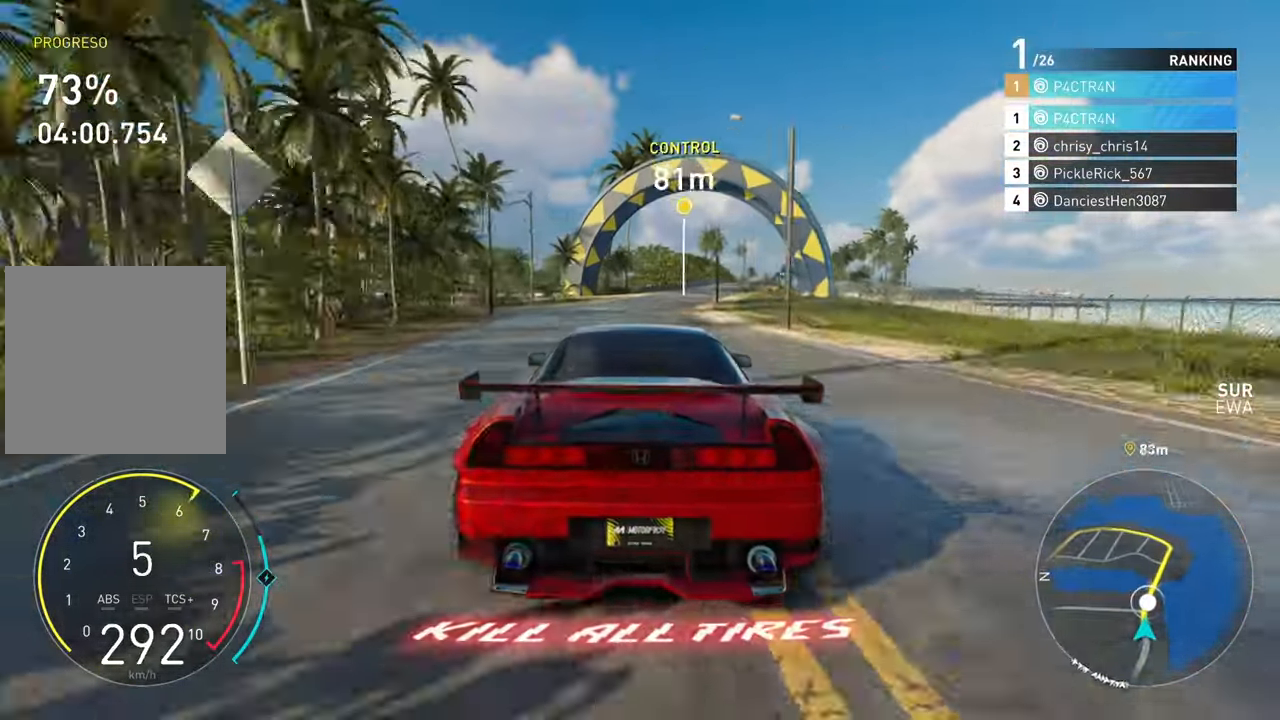
{"buttons": ["R2"], "left_stick": "up-right", "right_stick": "center", "events": [[33, "left_stick", "center"], [133, "left_stick", "up-right"]]}
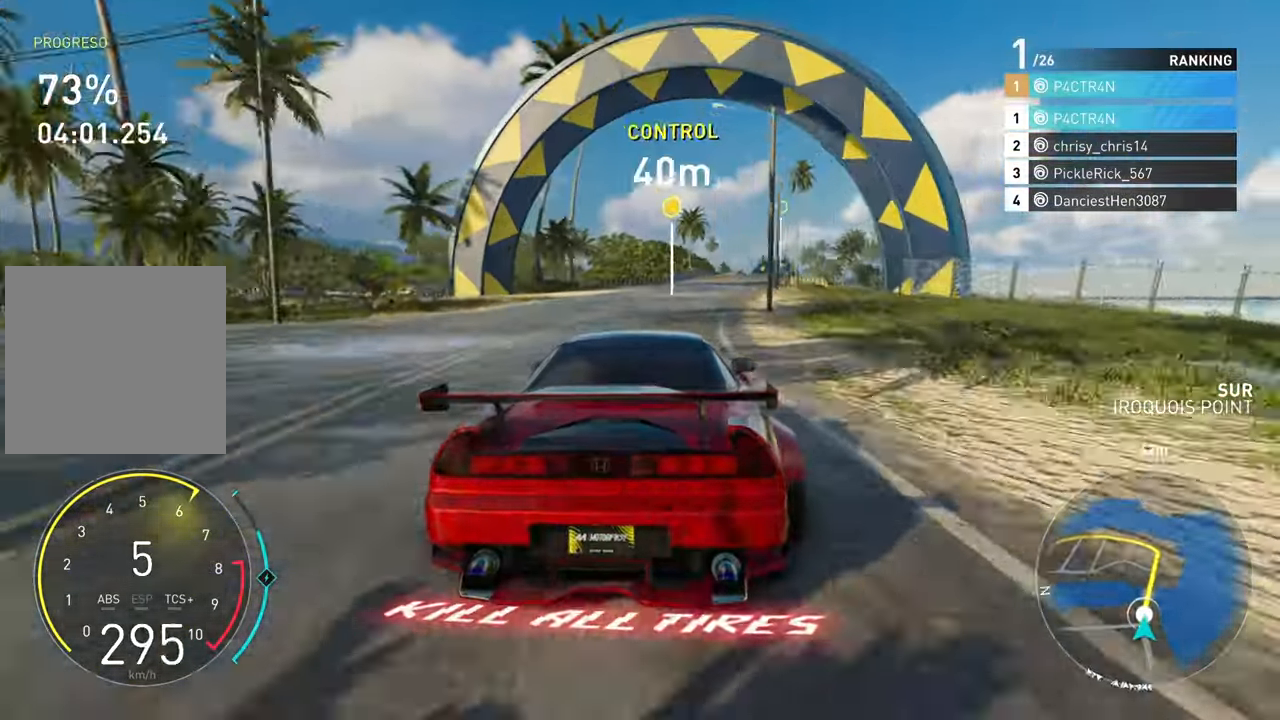
{"buttons": ["R2"], "left_stick": "center", "right_stick": "center", "events": [[200, "left_stick", "center"]]}
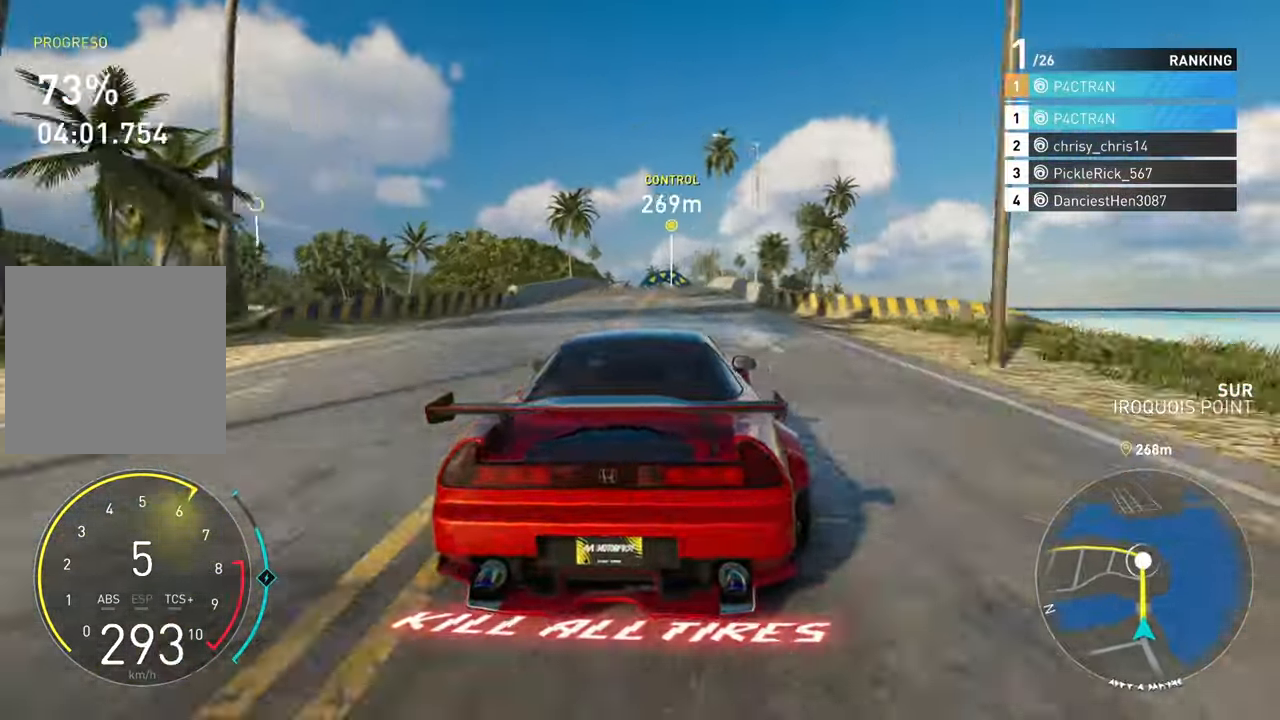
{"buttons": ["R2"], "left_stick": "center", "right_stick": "center", "events": []}
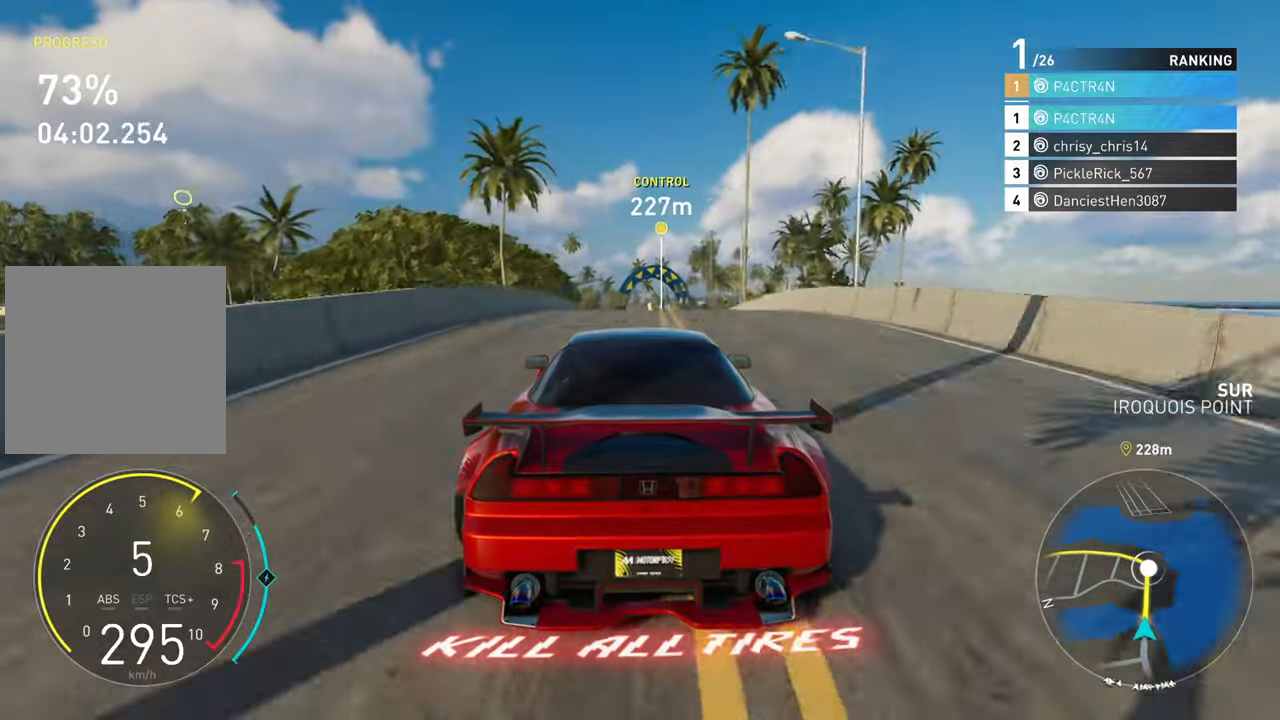
{"buttons": ["R2"], "left_stick": "up-right", "right_stick": "center", "events": [[217, "left_stick", "up-right"]]}
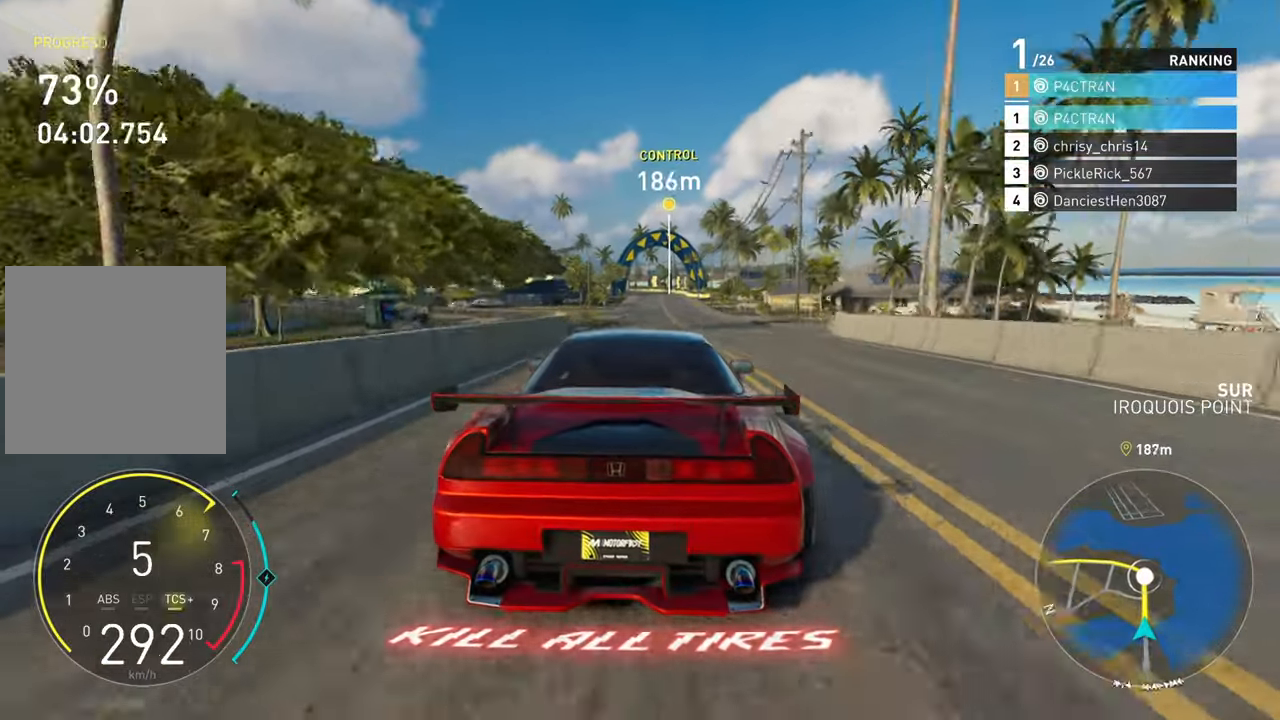
{"buttons": ["R2"], "left_stick": "up", "right_stick": "center", "events": [[83, "left_stick", "center"], [183, "left_stick", "up-right"], [467, "left_stick", "up"]]}
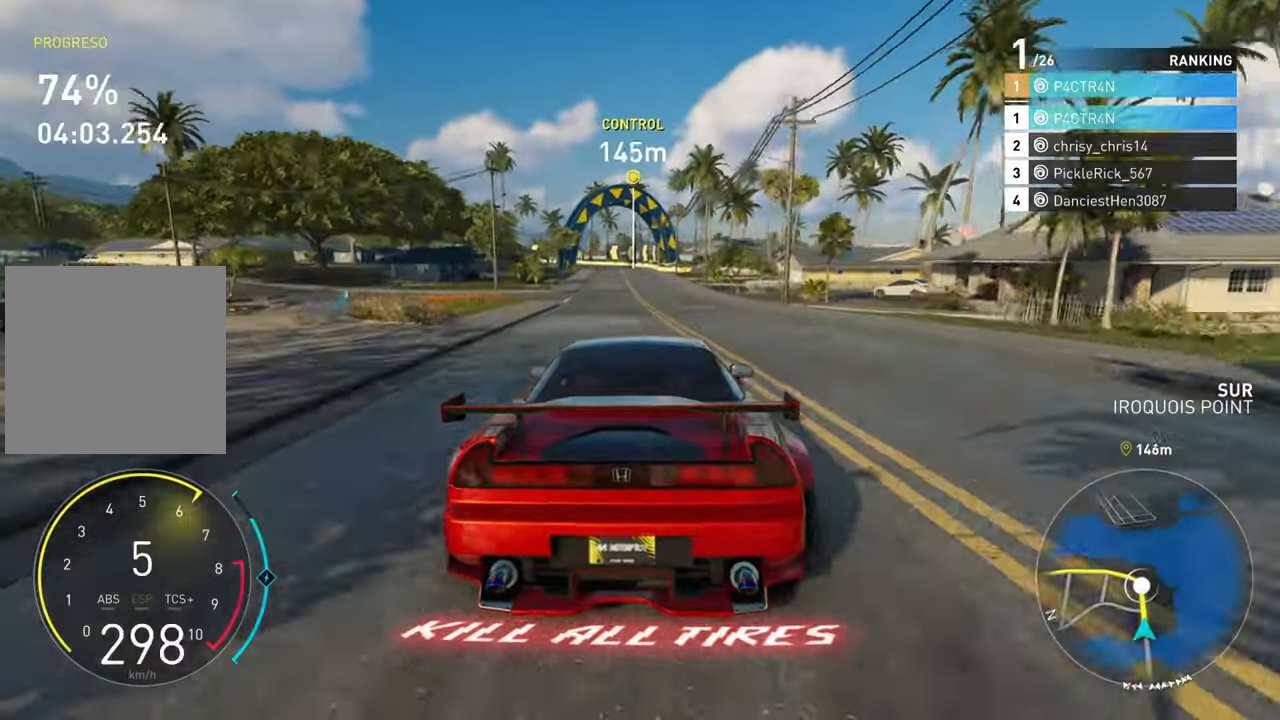
{"buttons": ["L2", "R2"], "left_stick": "center", "right_stick": "center", "events": [[133, "left_stick", "up-right"], [267, "left_stick", "center"], [483, "L2", "down"]]}
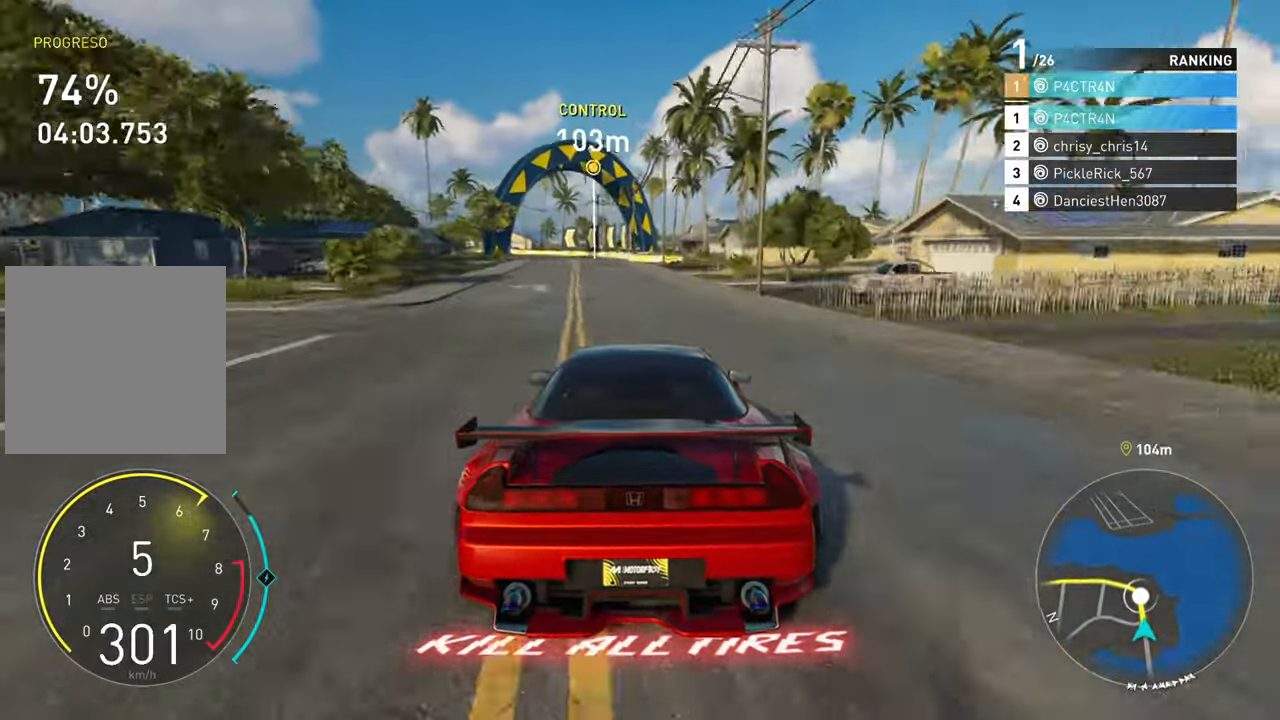
{"buttons": ["L2"], "left_stick": "left", "right_stick": "center", "events": [[67, "left_stick", "left"], [83, "R2", "up"]]}
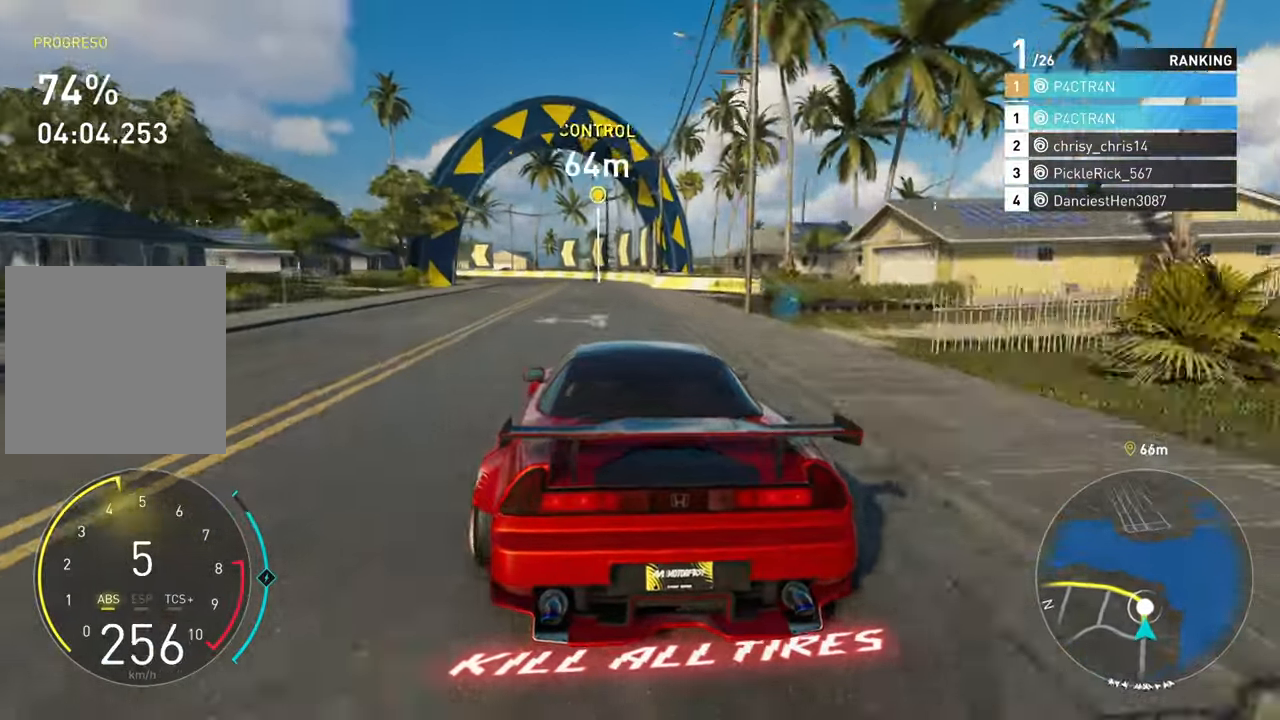
{"buttons": ["L2"], "left_stick": "left", "right_stick": "center", "events": []}
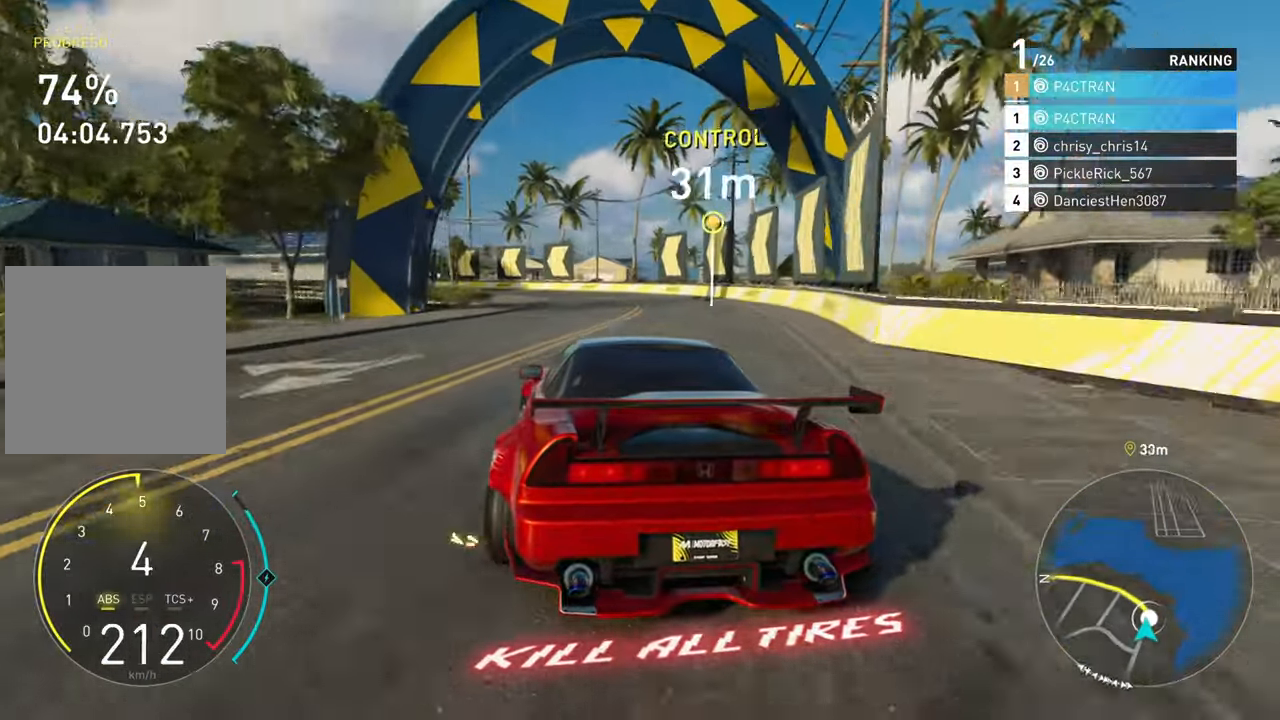
{"buttons": ["L2"], "left_stick": "left", "right_stick": "center", "events": [[50, "L2", "up"], [67, "R2", "down"], [383, "R2", "up"], [483, "L2", "down"]]}
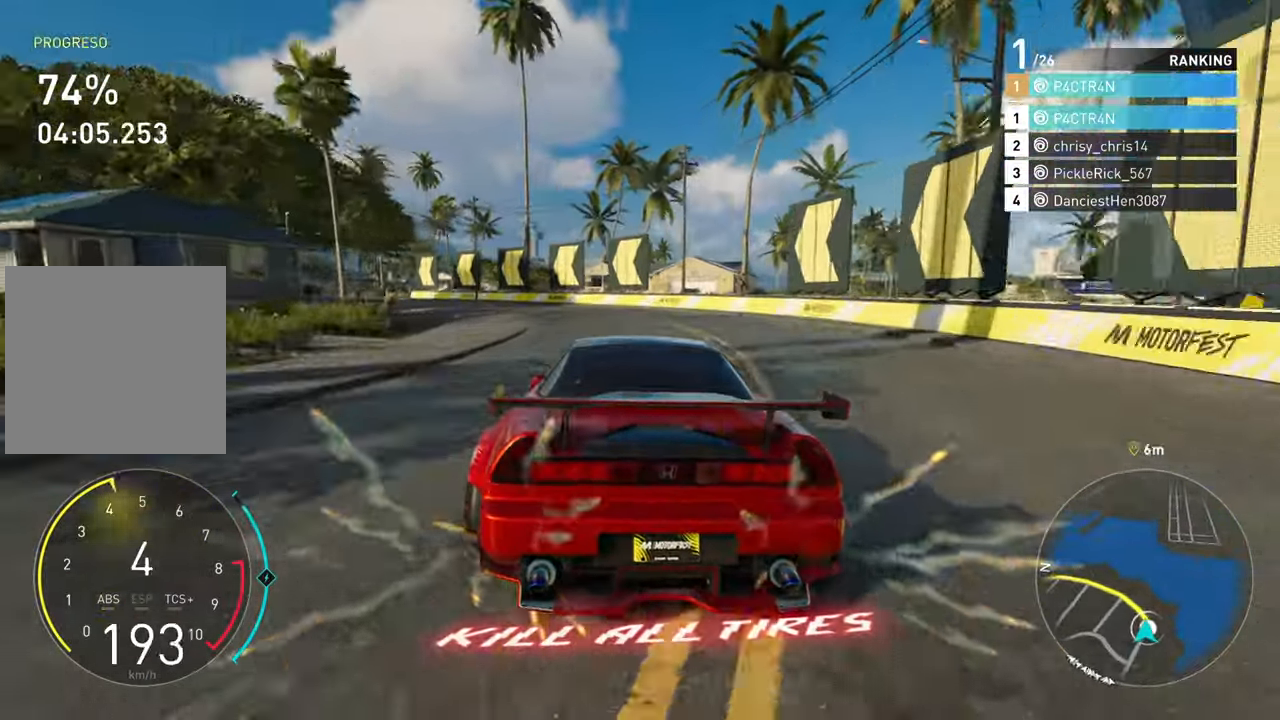
{"buttons": [], "left_stick": "left", "right_stick": "center", "events": [[267, "L2", "up"]]}
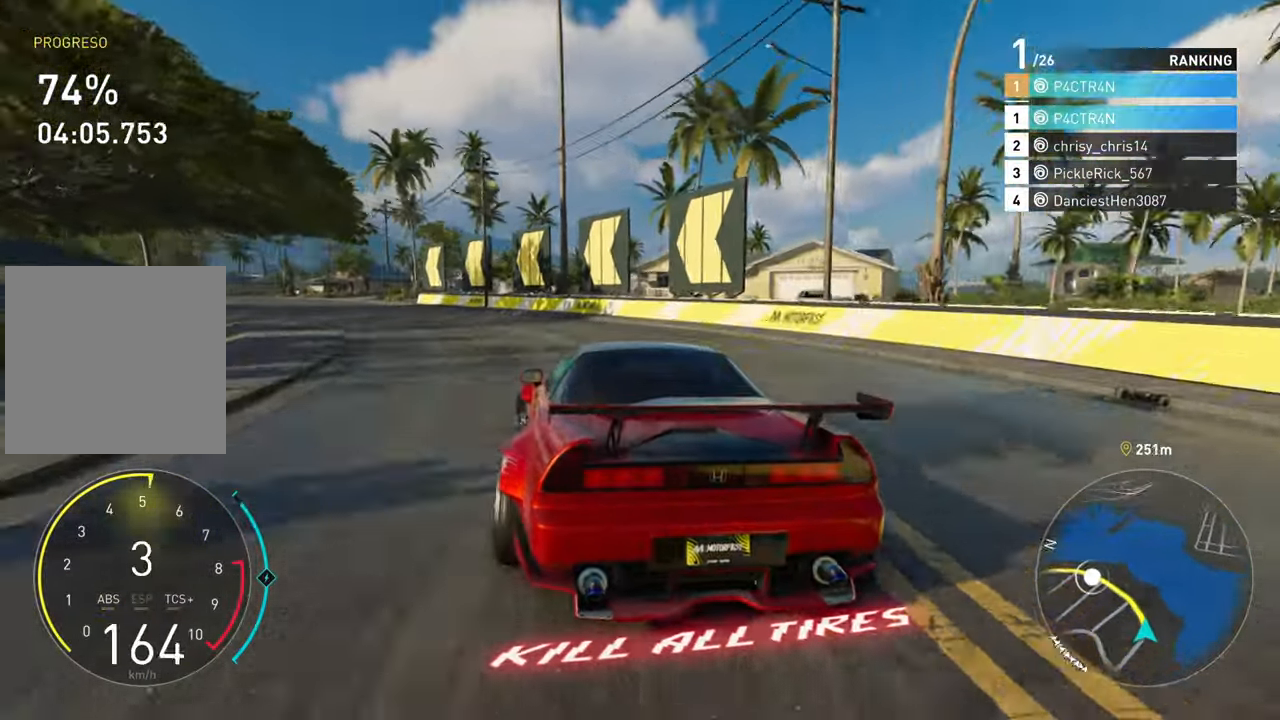
{"buttons": ["R2"], "left_stick": "left", "right_stick": "center", "events": [[150, "R2", "down"]]}
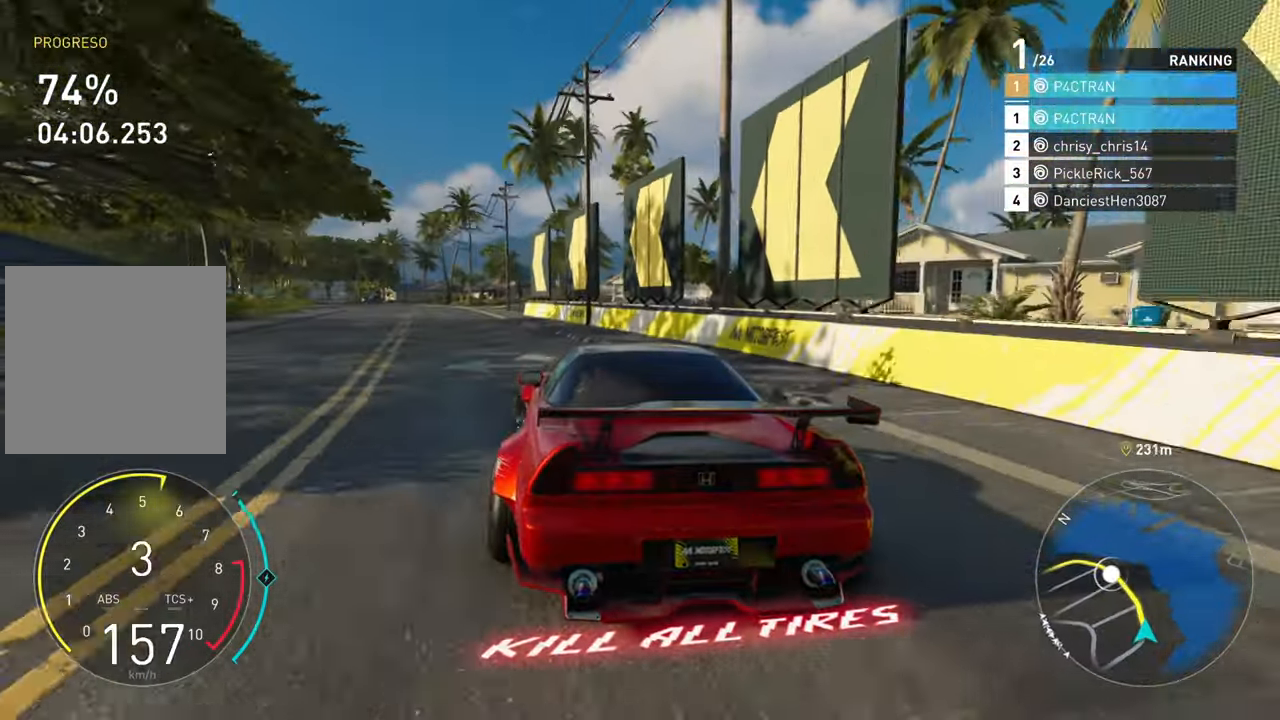
{"buttons": ["R2"], "left_stick": "left", "right_stick": "center", "events": [[217, "left_stick", "center"], [433, "left_stick", "left"]]}
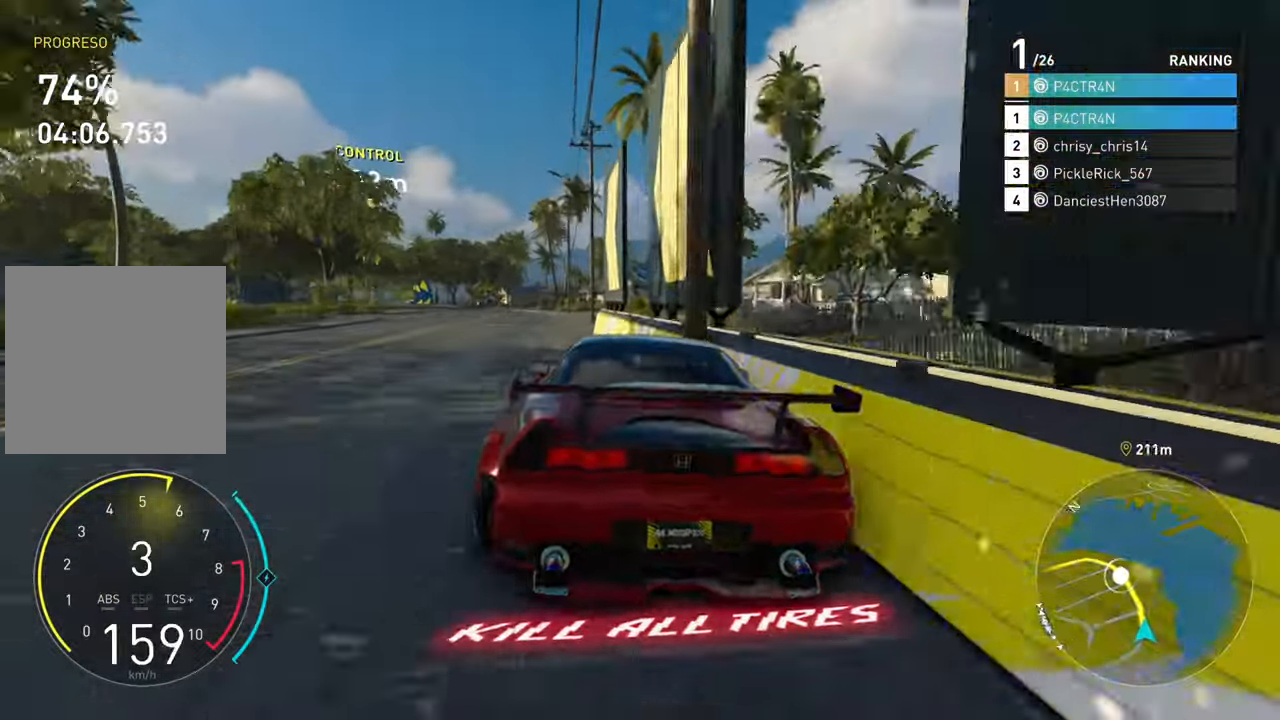
{"buttons": ["A", "R2"], "left_stick": "center", "right_stick": "center", "events": [[50, "left_stick", "center"], [183, "A", "down"]]}
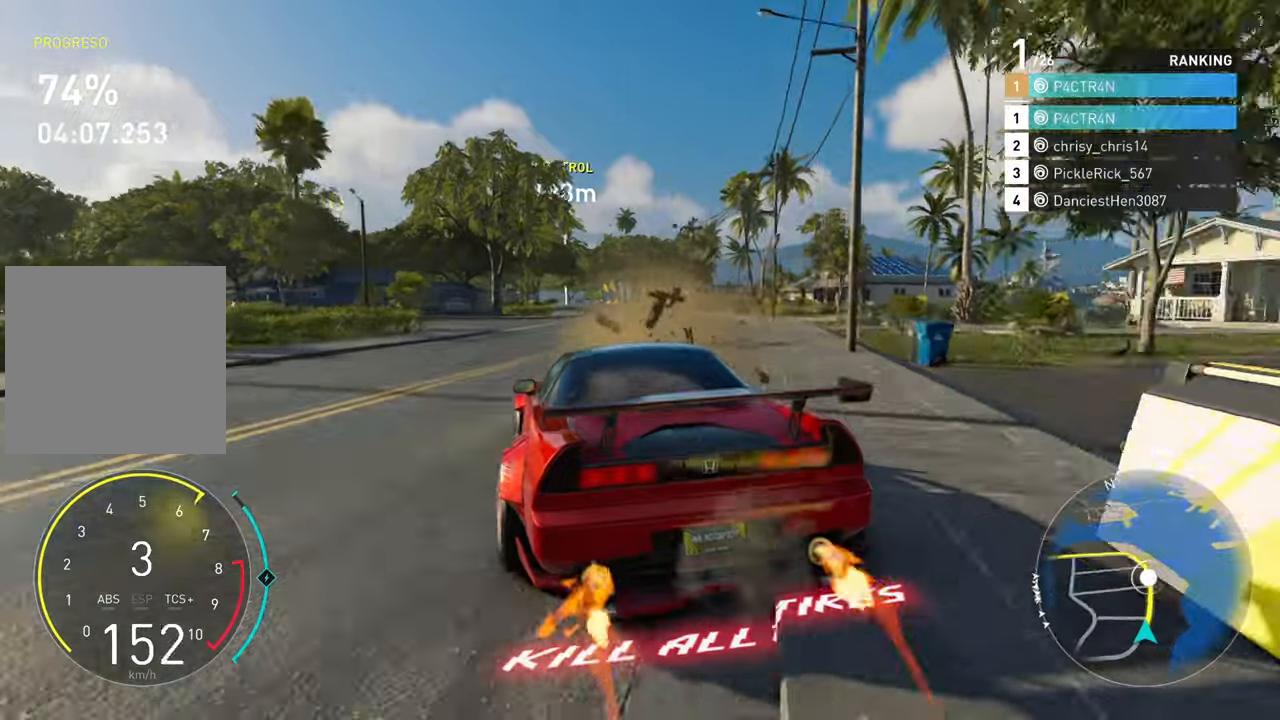
{"buttons": ["R2"], "left_stick": "center", "right_stick": "center", "events": [[17, "left_stick", "right"], [84, "left_stick", "up-right"], [284, "A", "up"], [484, "left_stick", "center"]]}
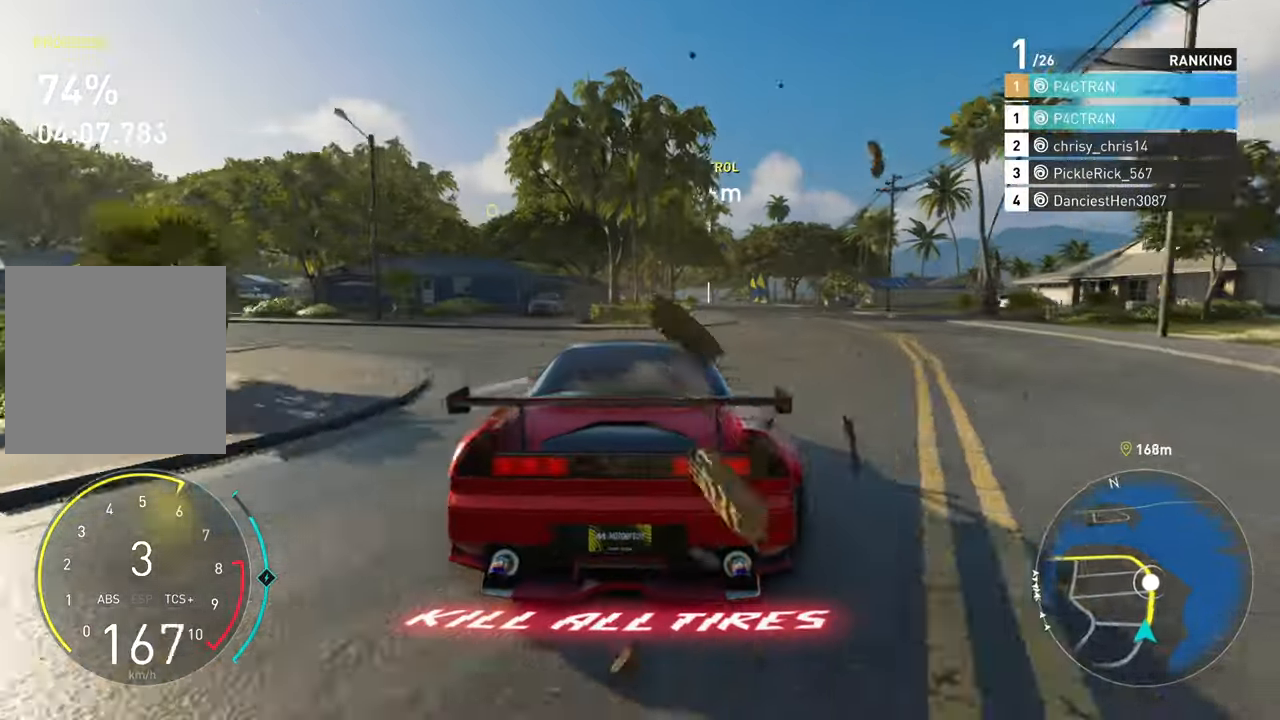
{"buttons": ["R2"], "left_stick": "right", "right_stick": "center", "events": [[200, "left_stick", "left"], [317, "left_stick", "center"], [400, "left_stick", "right"]]}
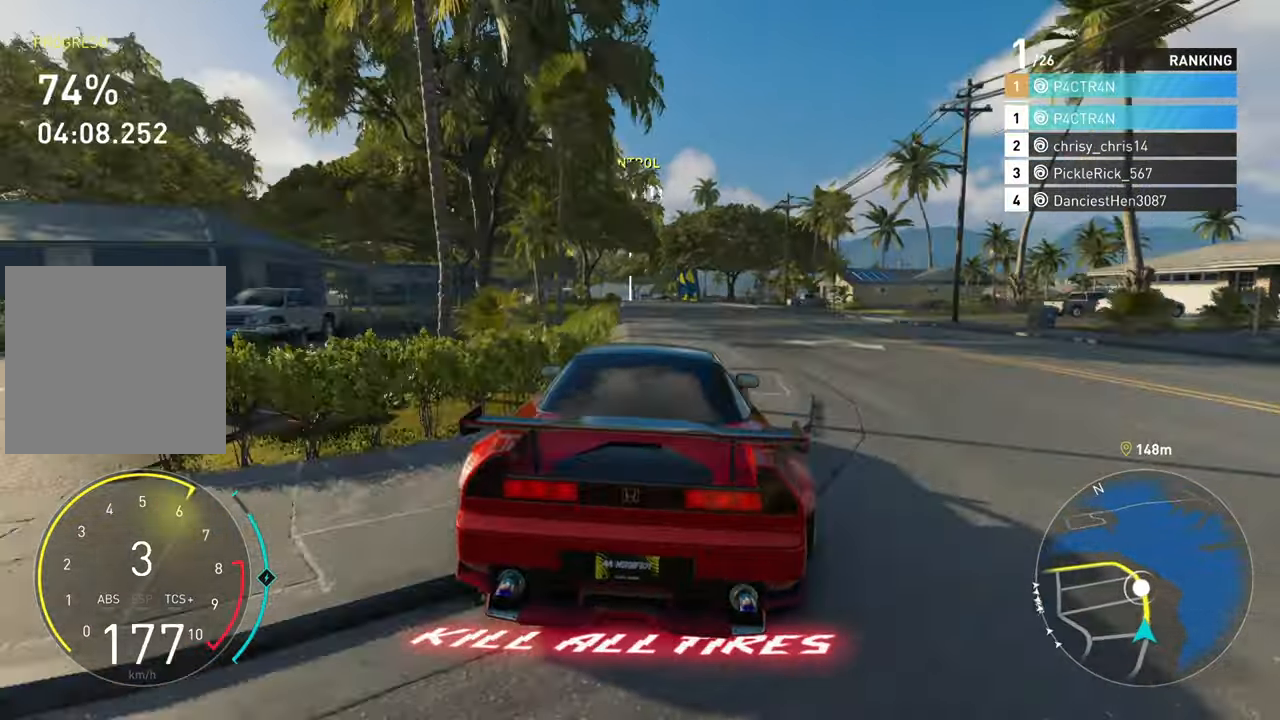
{"buttons": ["A", "R2"], "left_stick": "right", "right_stick": "center", "events": [[50, "left_stick", "center"], [84, "A", "down"], [417, "left_stick", "right"]]}